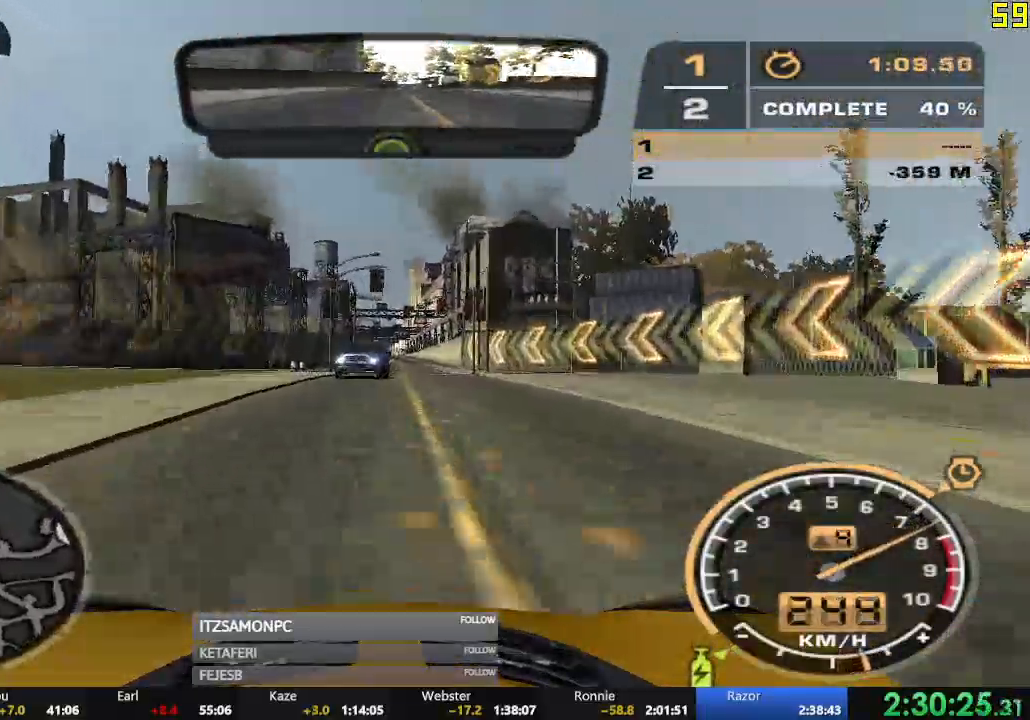
Gameplay with a controller (Xbox layout); each line is a JSON object with the inputs held at the frame after it. "events" lists button and stick changes between this image and that frame as [ms after this image, input, new state], when the widget could be followed in between. Not read: SHARE right_stick.
{"buttons": ["R2"], "left_stick": "left", "events": [[134, "left_stick", "left"]]}
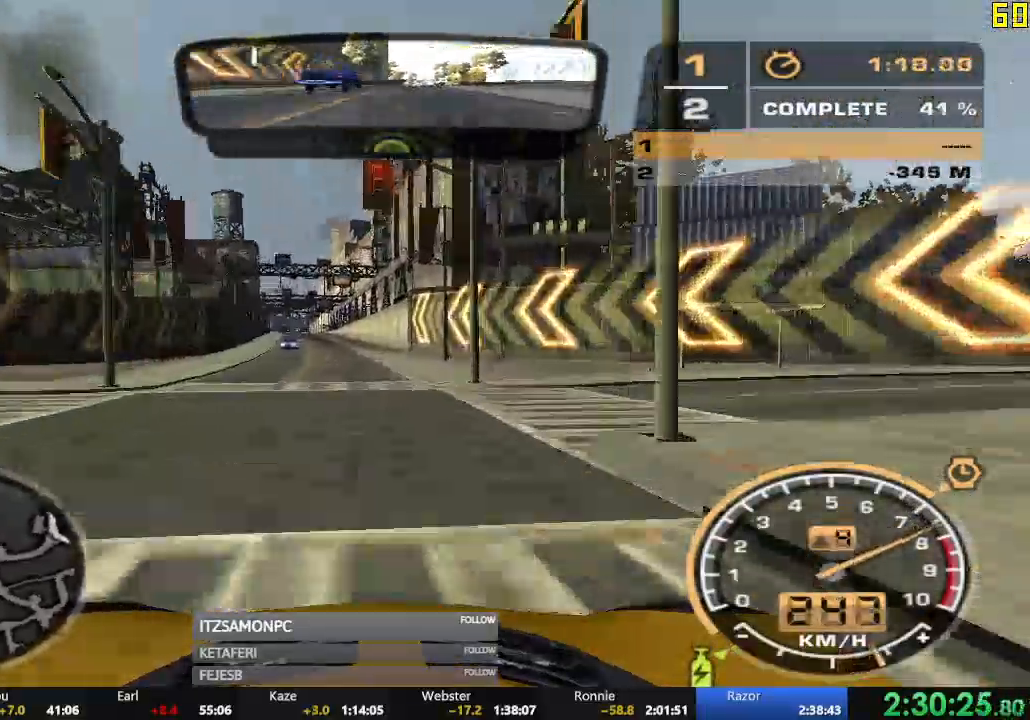
{"buttons": ["R2"], "left_stick": "center"}
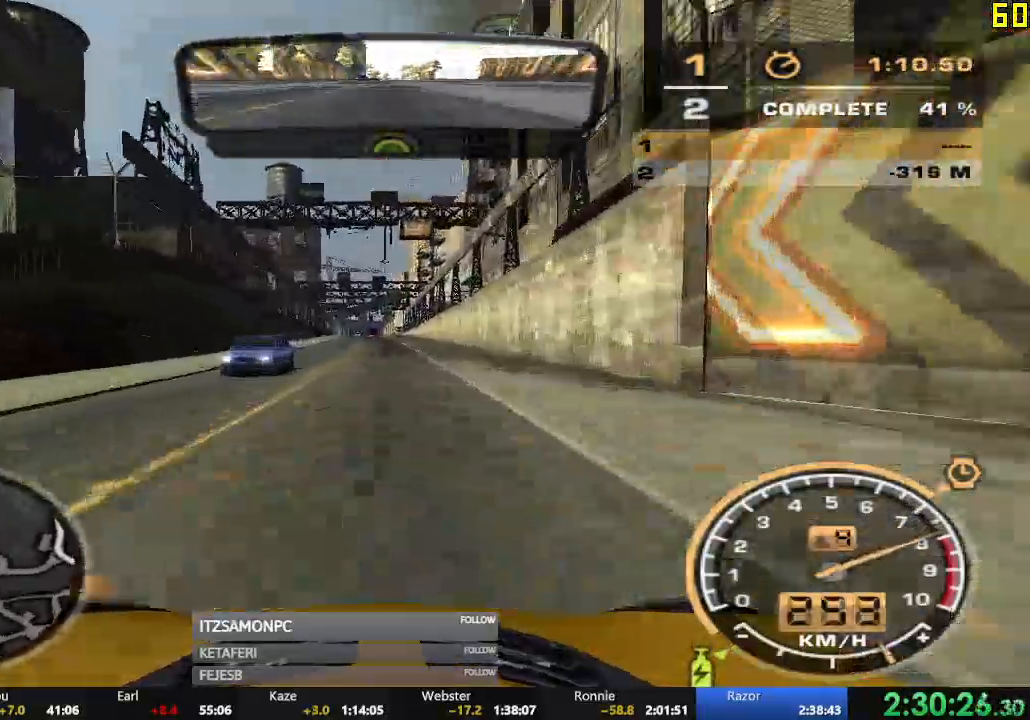
{"buttons": ["R2"], "left_stick": "center", "events": []}
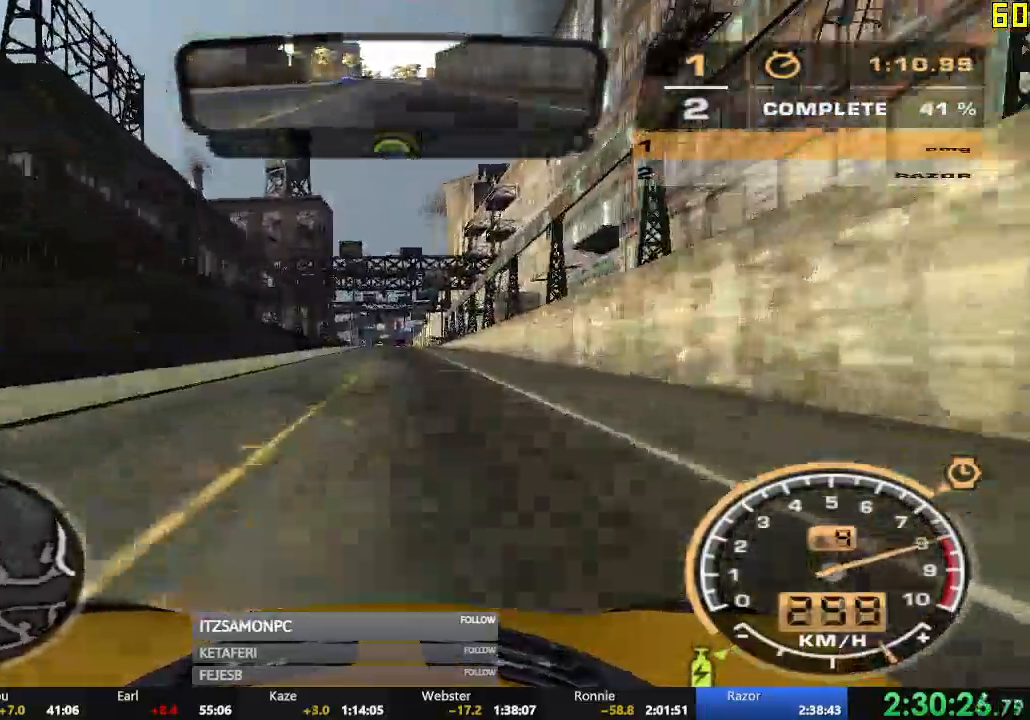
{"buttons": ["R2"], "left_stick": "center", "events": [[150, "left_stick", "right"], [301, "left_stick", "center"]]}
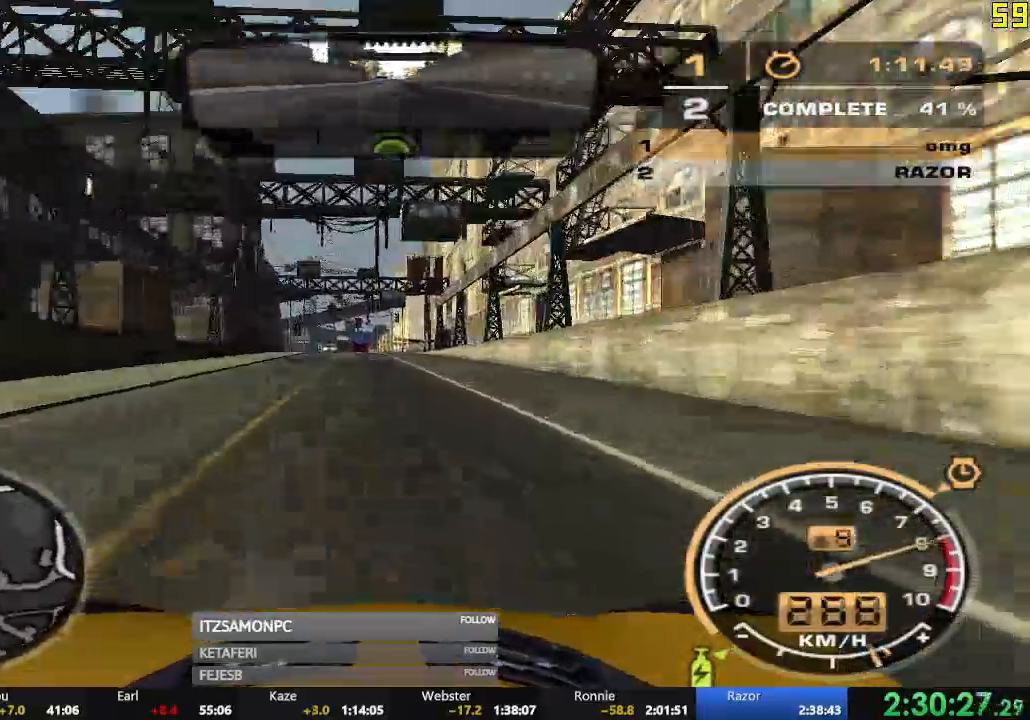
{"buttons": ["R2"], "left_stick": "center", "events": [[217, "left_stick", "left"], [350, "left_stick", "center"]]}
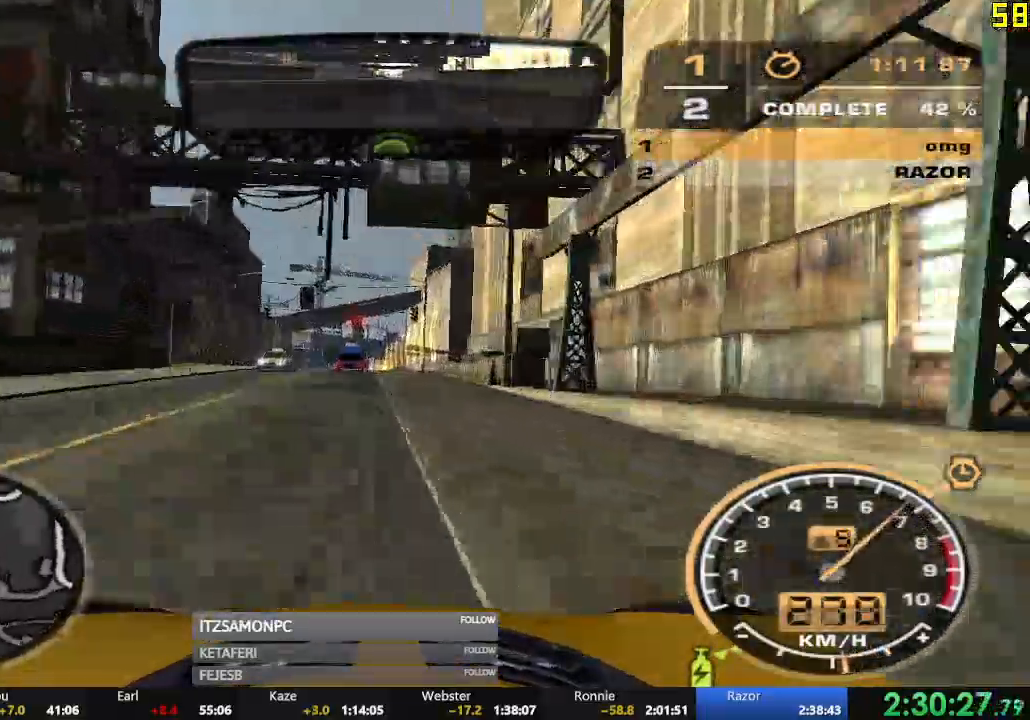
{"buttons": ["R2"], "left_stick": "left", "events": [[501, "left_stick", "left"]]}
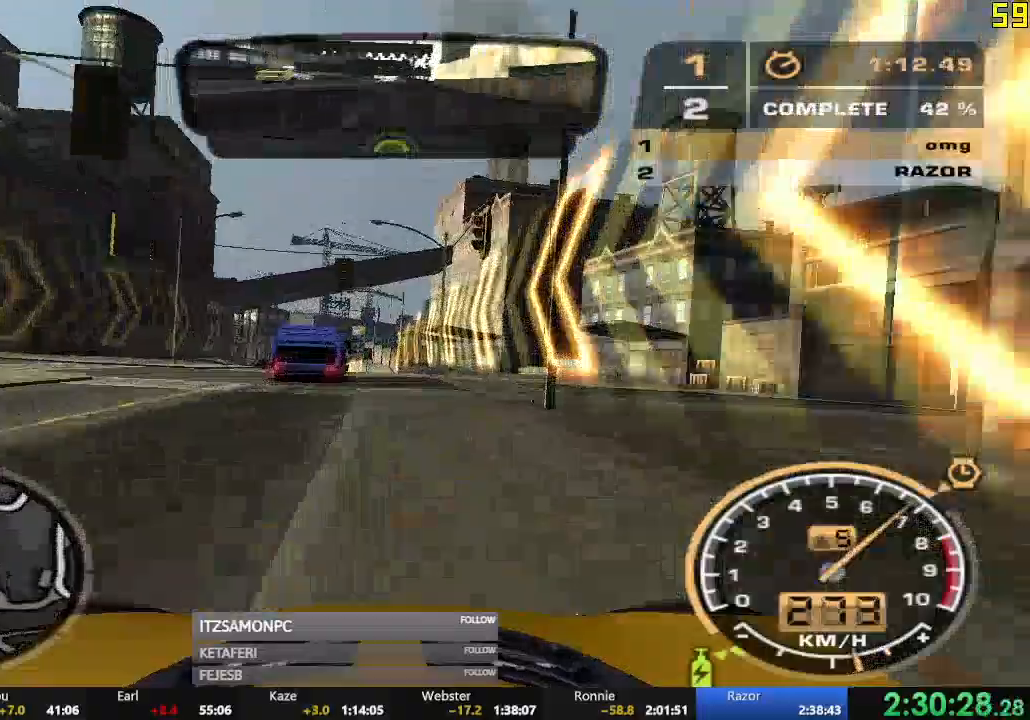
{"buttons": ["R2"], "left_stick": "center", "events": [[400, "left_stick", "center"]]}
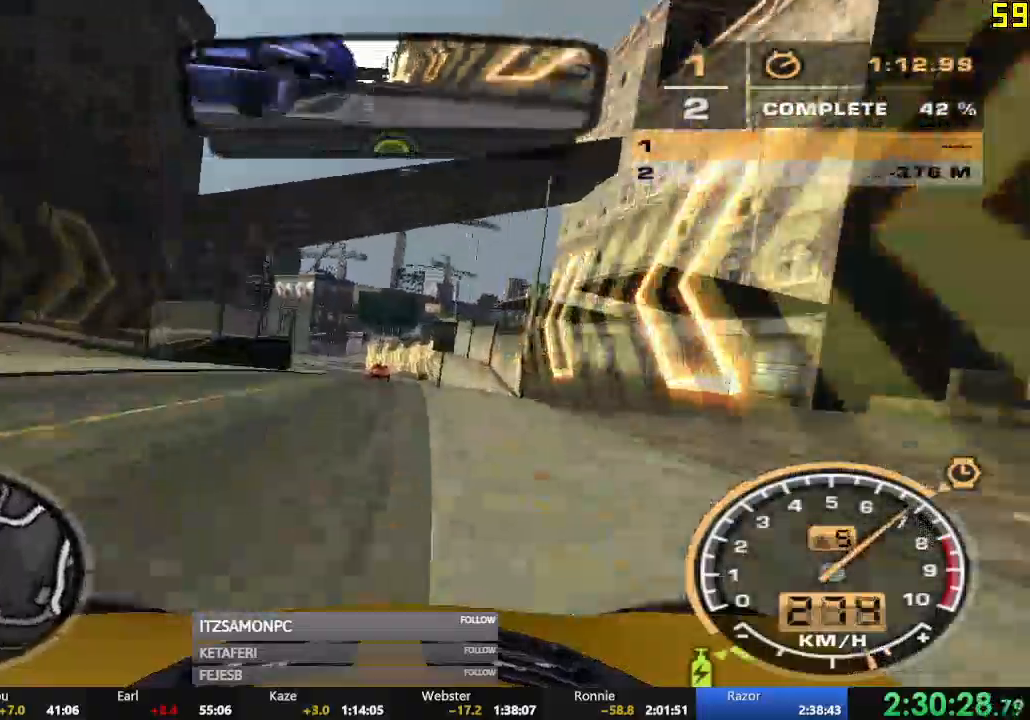
{"buttons": ["R2"], "left_stick": "right", "events": [[134, "left_stick", "left"], [317, "left_stick", "center"], [417, "left_stick", "right"]]}
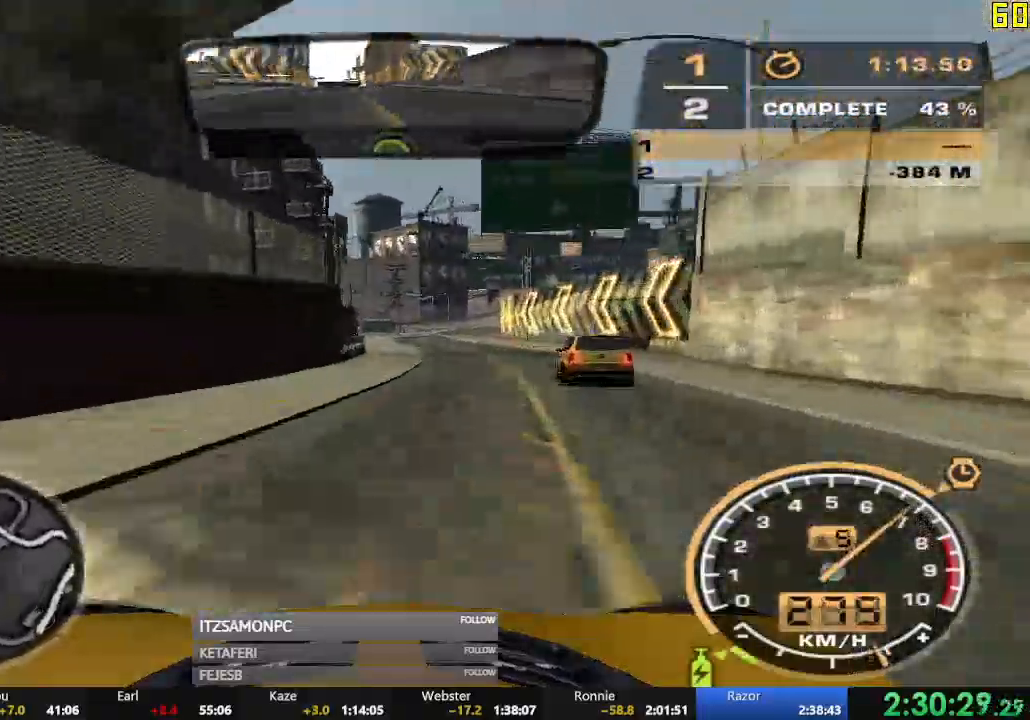
{"buttons": ["R2"], "left_stick": "right", "events": [[150, "left_stick", "center"], [500, "left_stick", "right"]]}
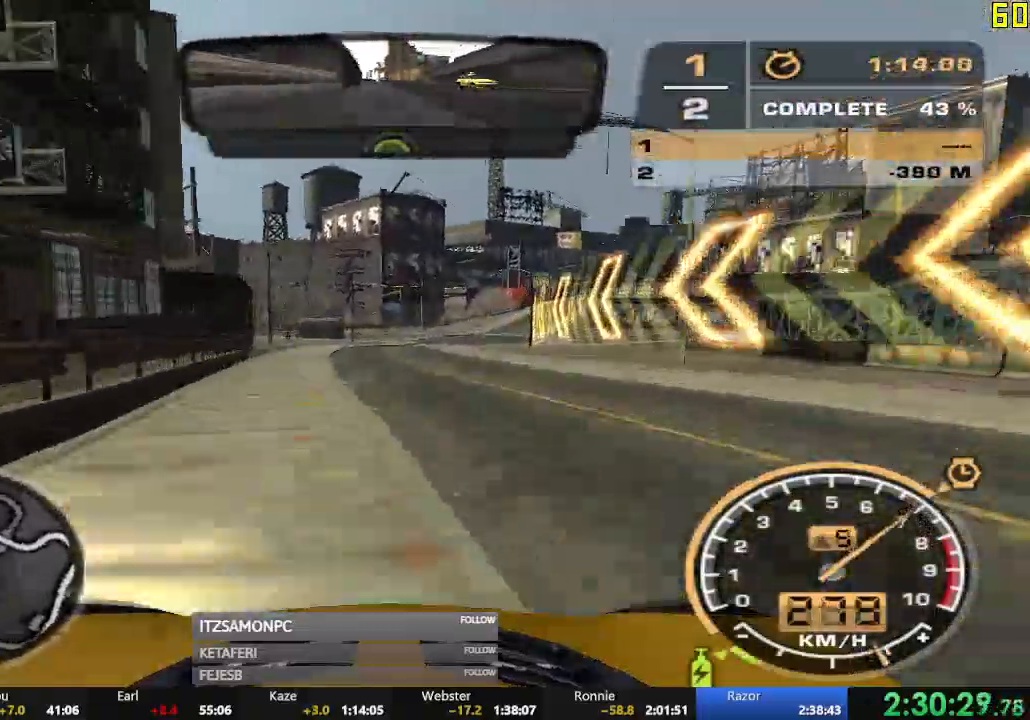
{"buttons": ["R2"], "left_stick": "right", "events": [[167, "left_stick", "center"], [417, "left_stick", "right"]]}
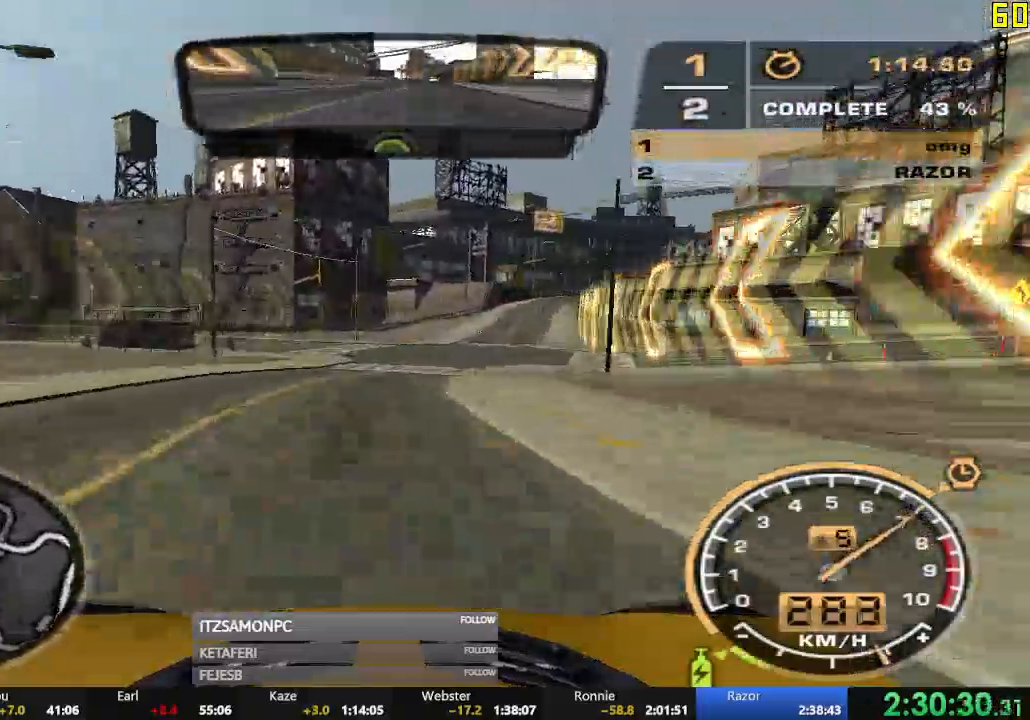
{"buttons": ["R2"], "left_stick": "center", "events": [[150, "left_stick", "center"], [417, "left_stick", "left"], [500, "left_stick", "center"]]}
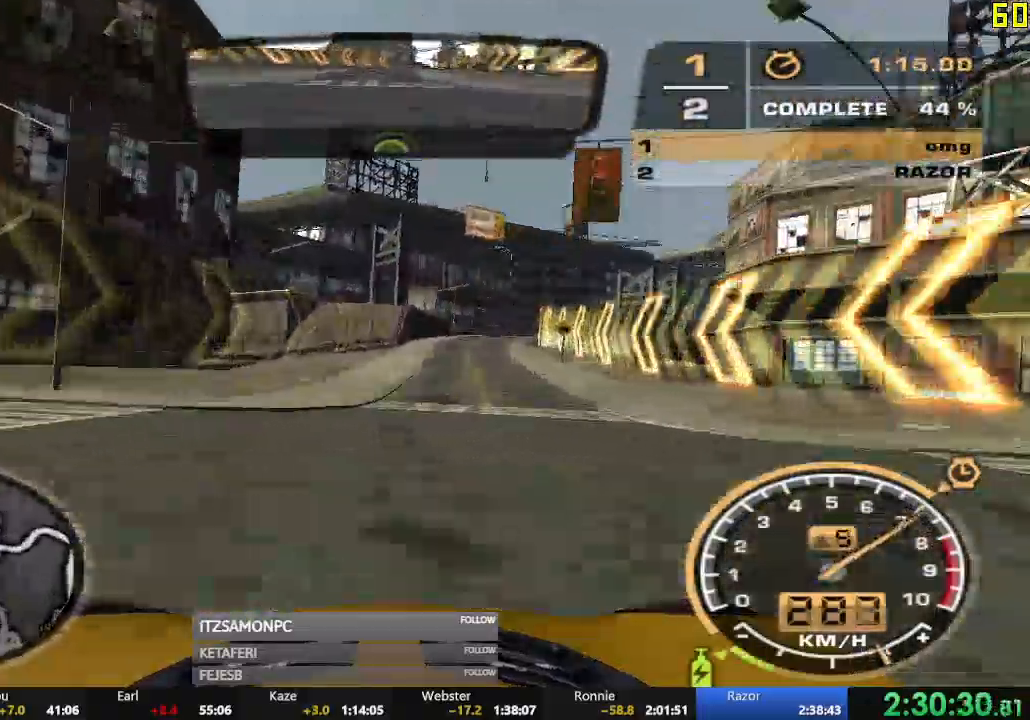
{"buttons": ["R2"], "left_stick": "right", "events": [[217, "left_stick", "right"]]}
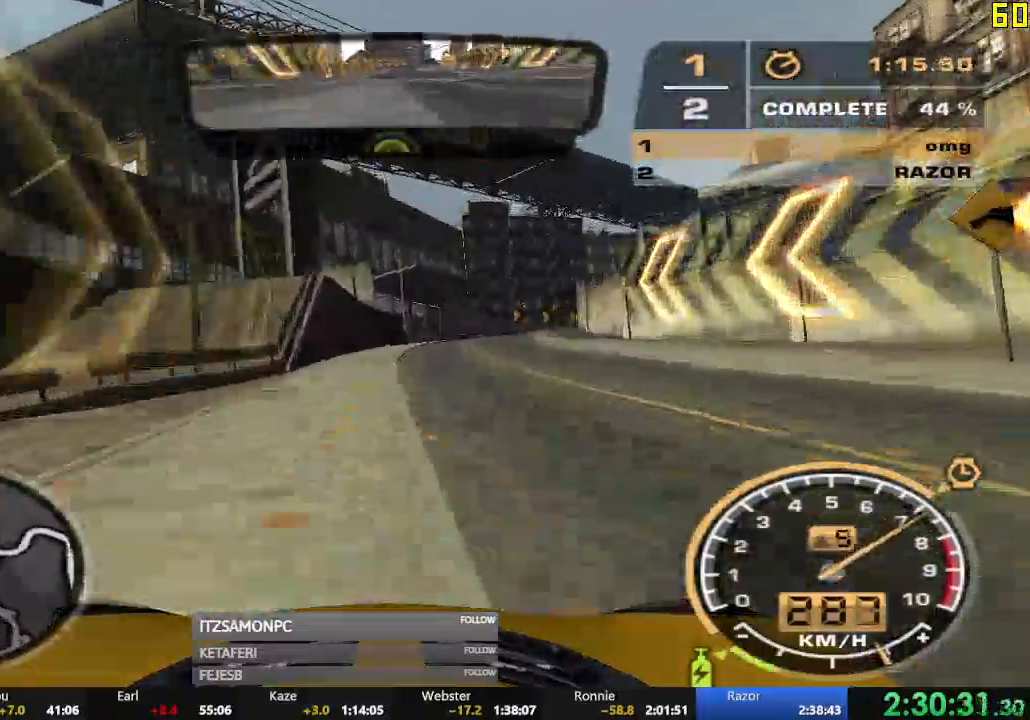
{"buttons": ["R2"], "left_stick": "right", "events": []}
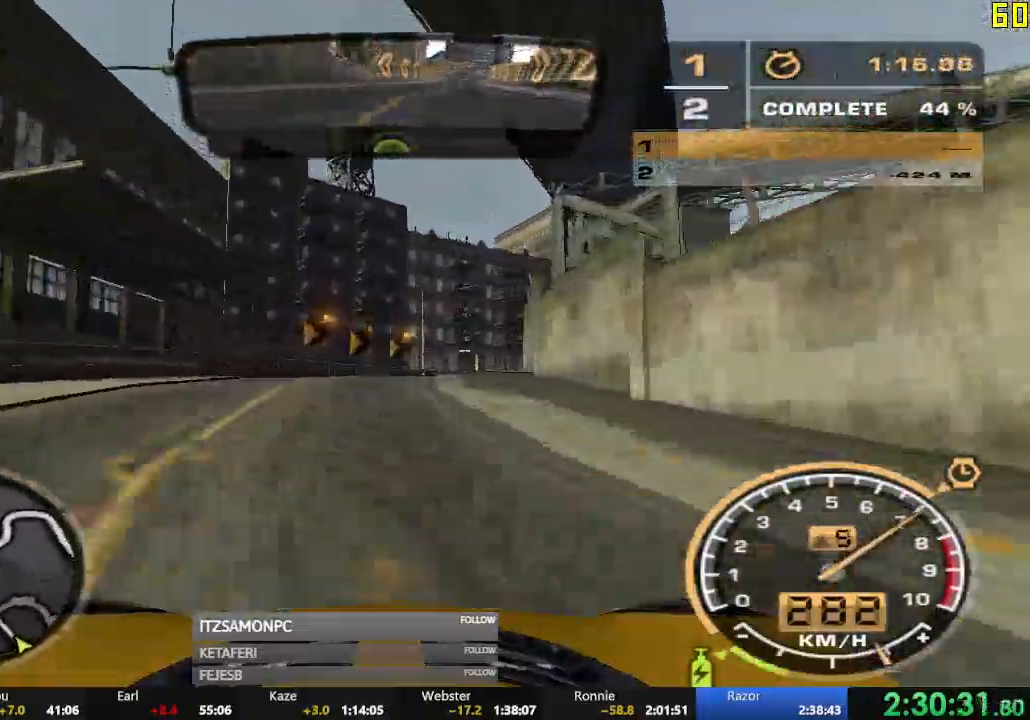
{"buttons": [], "left_stick": "right", "events": [[17, "R2", "up"], [134, "L2", "down"], [184, "L2", "up"]]}
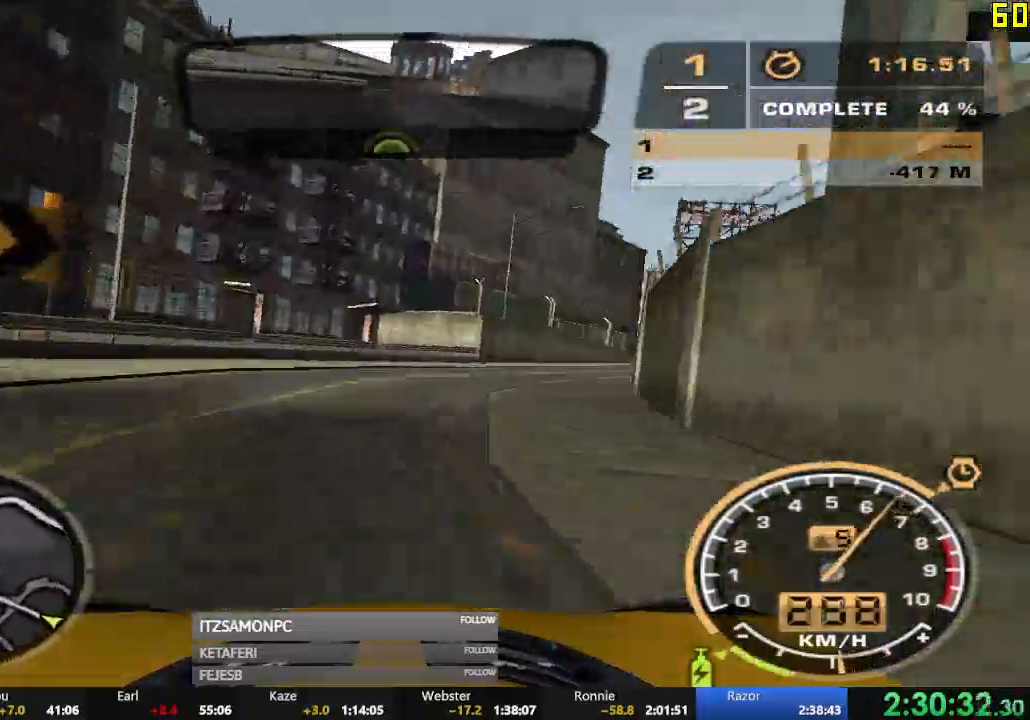
{"buttons": ["R2"], "left_stick": "left", "events": [[200, "X", "down"], [217, "R2", "down"], [233, "X", "up"], [300, "X", "down"], [350, "X", "up"], [350, "left_stick", "center"], [500, "left_stick", "left"]]}
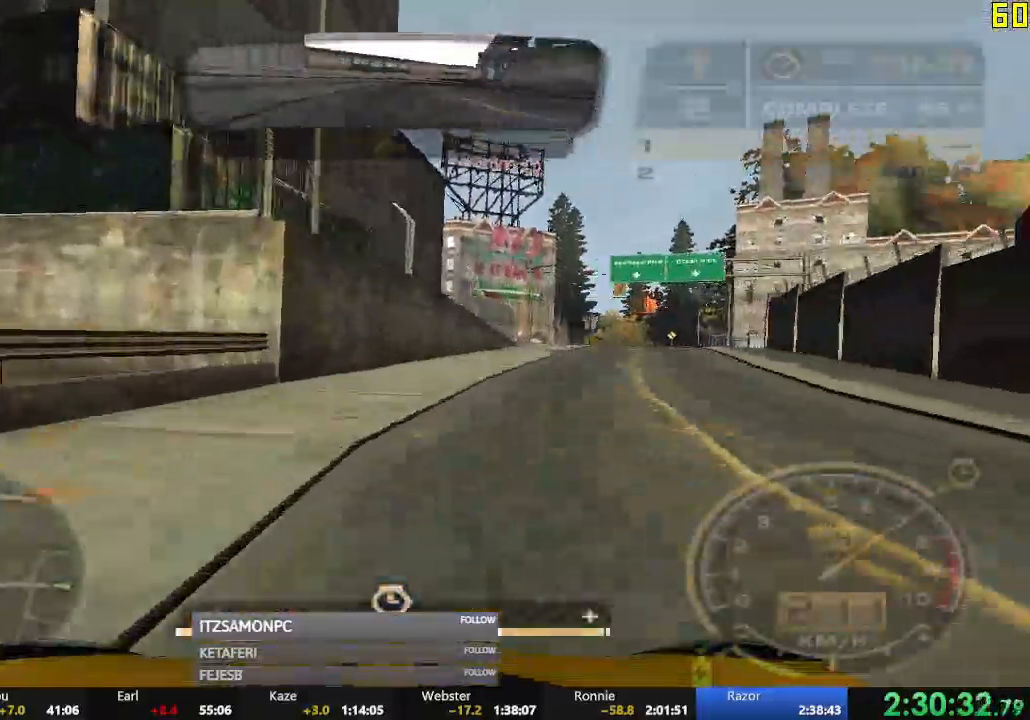
{"buttons": ["R2"], "left_stick": "center", "events": [[150, "left_stick", "center"], [317, "left_stick", "left"], [451, "left_stick", "center"]]}
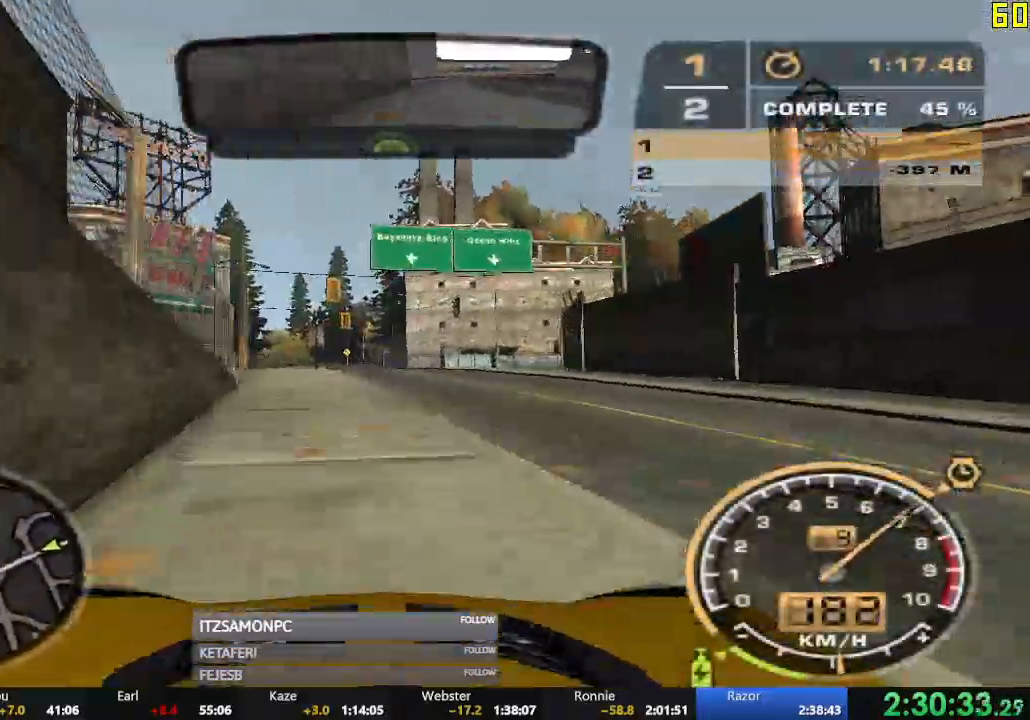
{"buttons": ["R2"], "left_stick": "center", "events": [[83, "left_stick", "left"], [333, "X", "down"], [383, "X", "up"], [467, "X", "down"], [500, "X", "up"], [500, "left_stick", "center"]]}
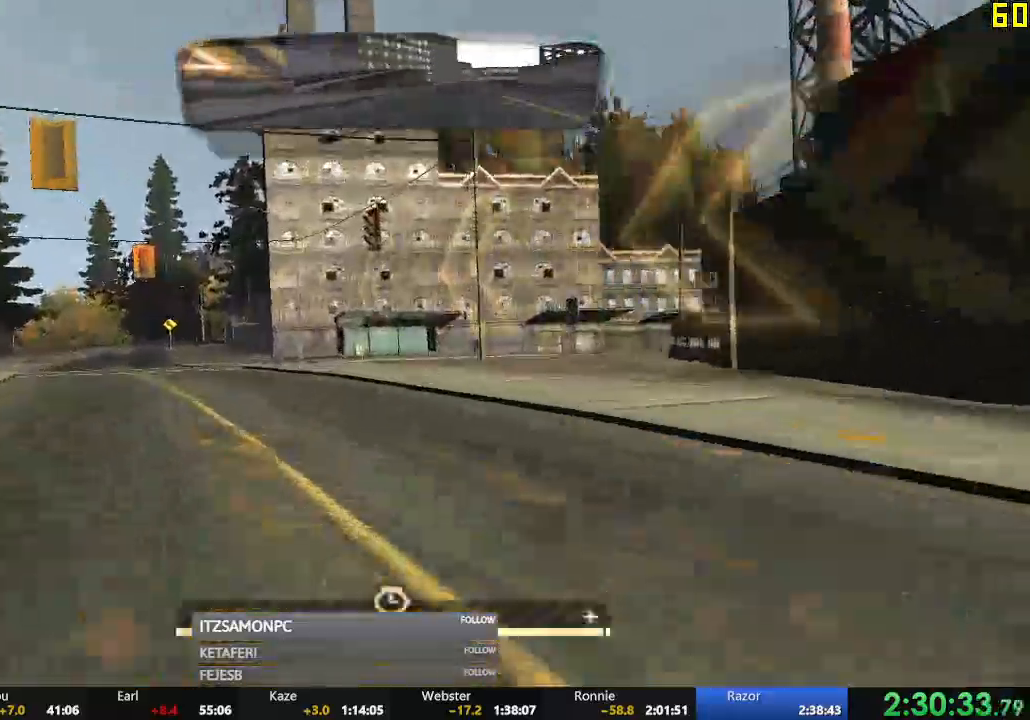
{"buttons": ["A", "R2"], "left_stick": "center", "events": [[267, "A", "down"], [351, "left_stick", "right"], [484, "left_stick", "center"]]}
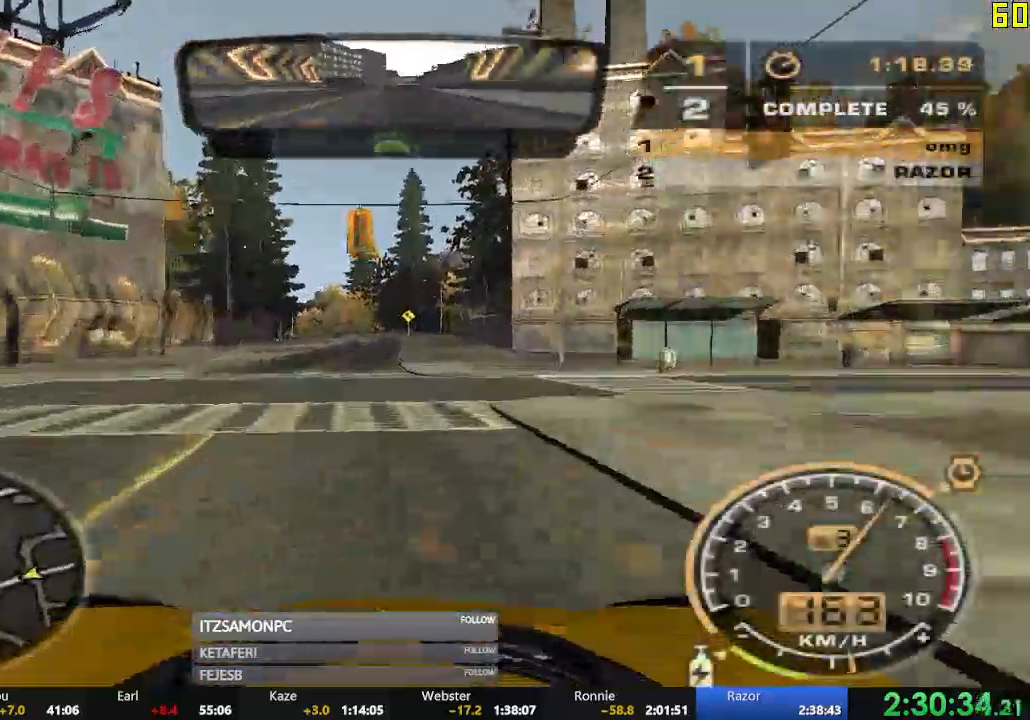
{"buttons": ["A", "R2"], "left_stick": "center", "events": []}
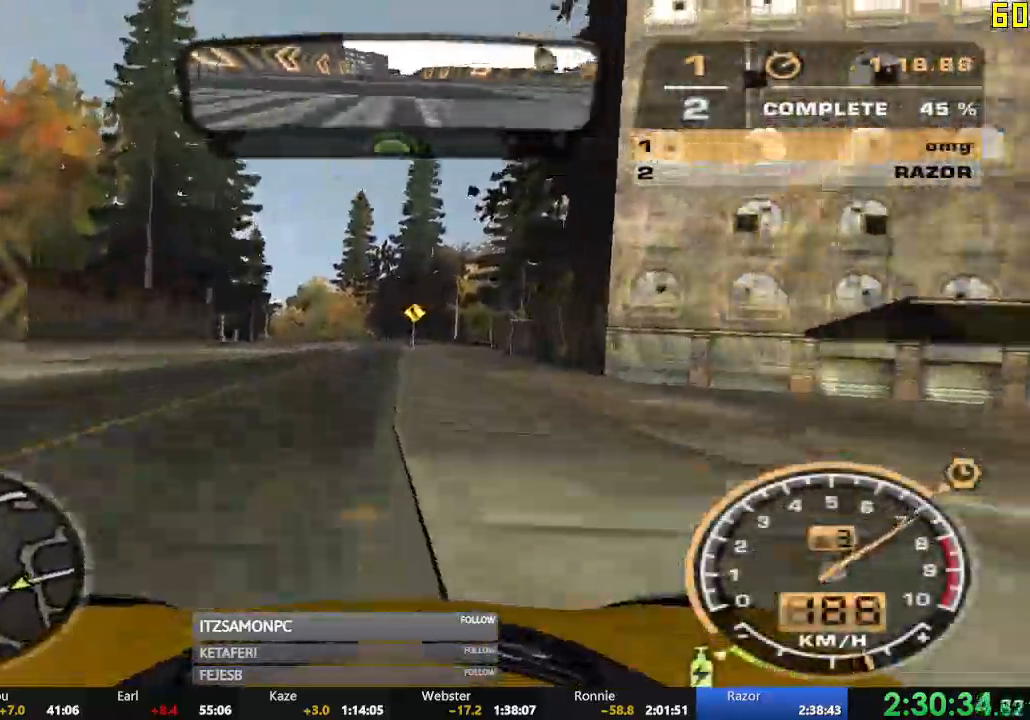
{"buttons": ["R2"], "left_stick": "center", "events": [[250, "left_stick", "left"], [301, "A", "up"], [384, "left_stick", "center"]]}
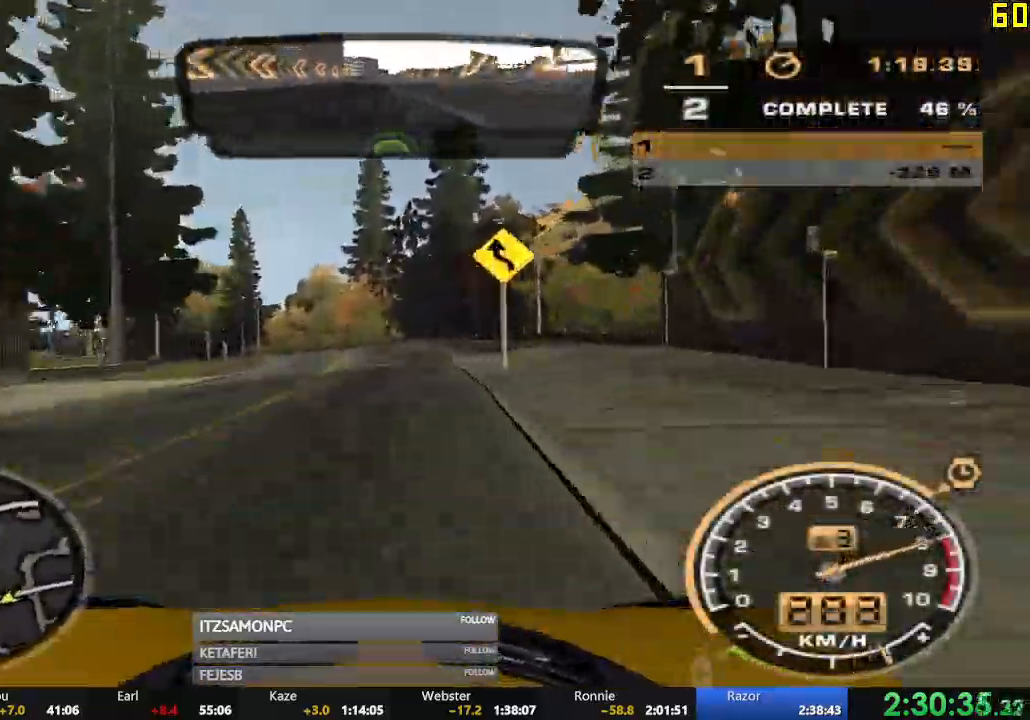
{"buttons": ["R2"], "left_stick": "left", "events": [[33, "left_stick", "left"]]}
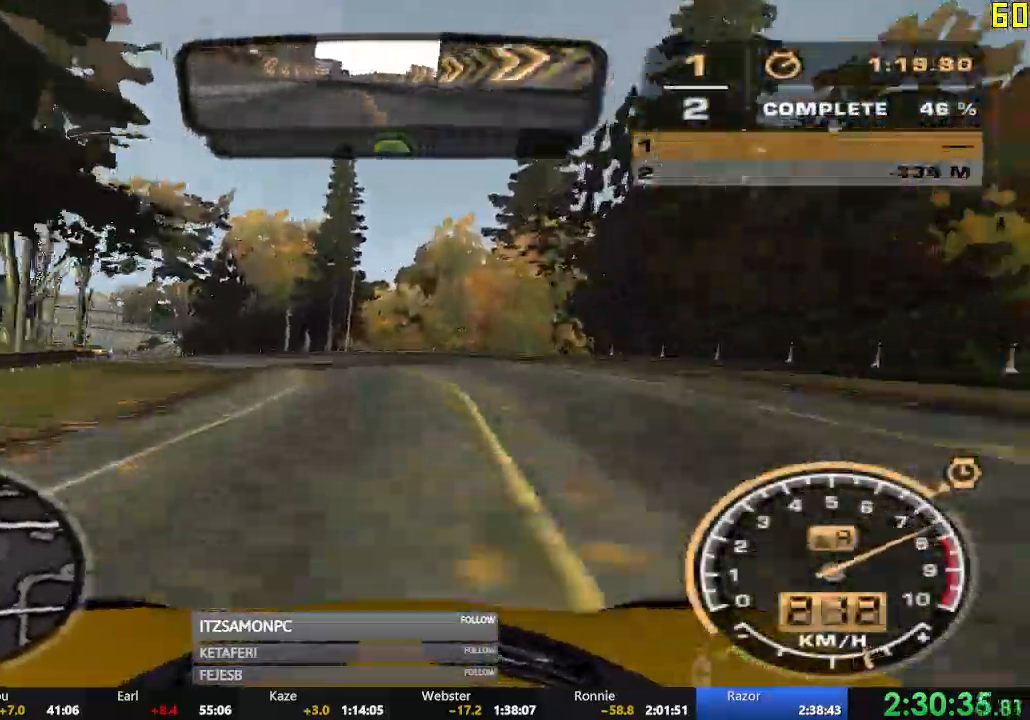
{"buttons": ["R2"], "left_stick": "right", "events": [[434, "left_stick", "right"]]}
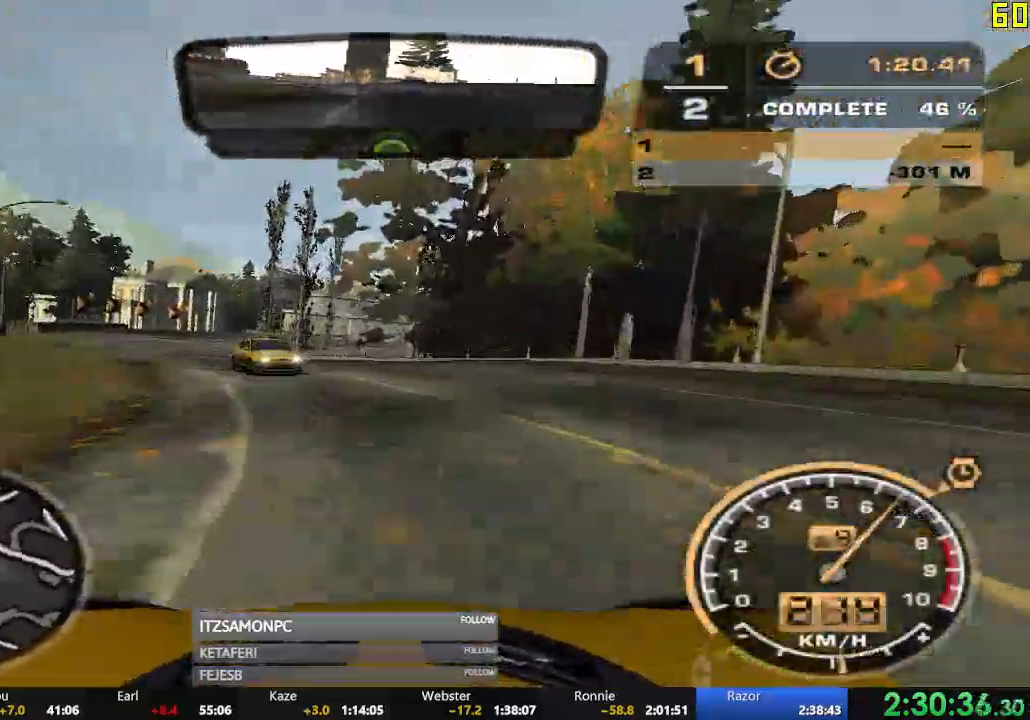
{"buttons": [], "left_stick": "left", "events": [[83, "R2", "up"], [133, "left_stick", "left"]]}
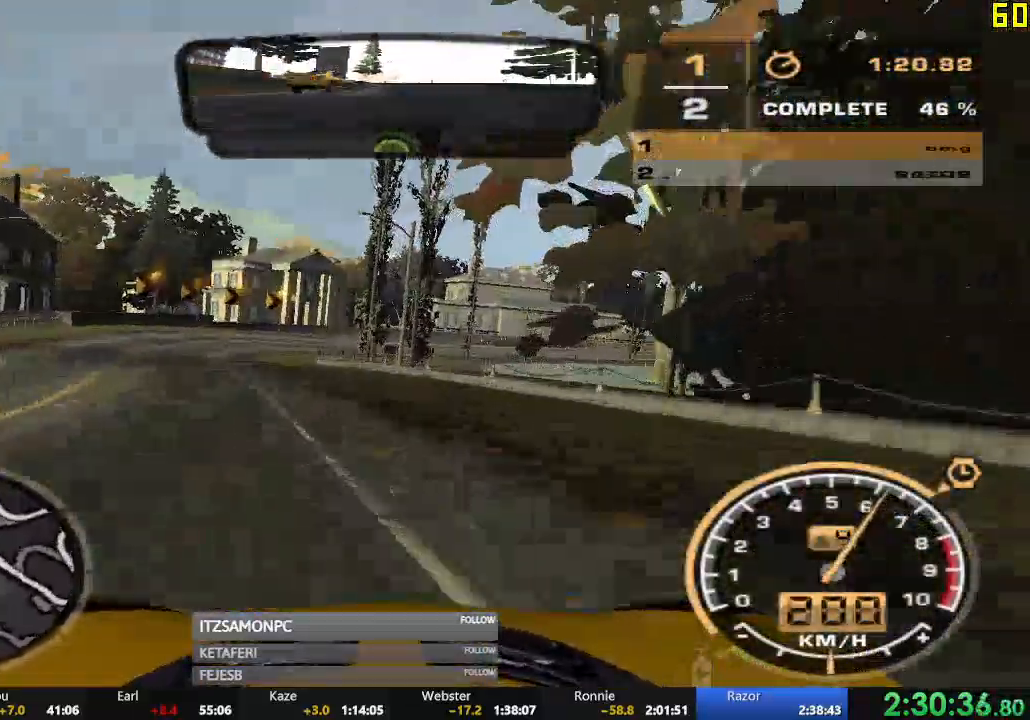
{"buttons": ["L2"], "left_stick": "right", "events": [[184, "left_stick", "center"], [234, "left_stick", "right"], [484, "L2", "down"]]}